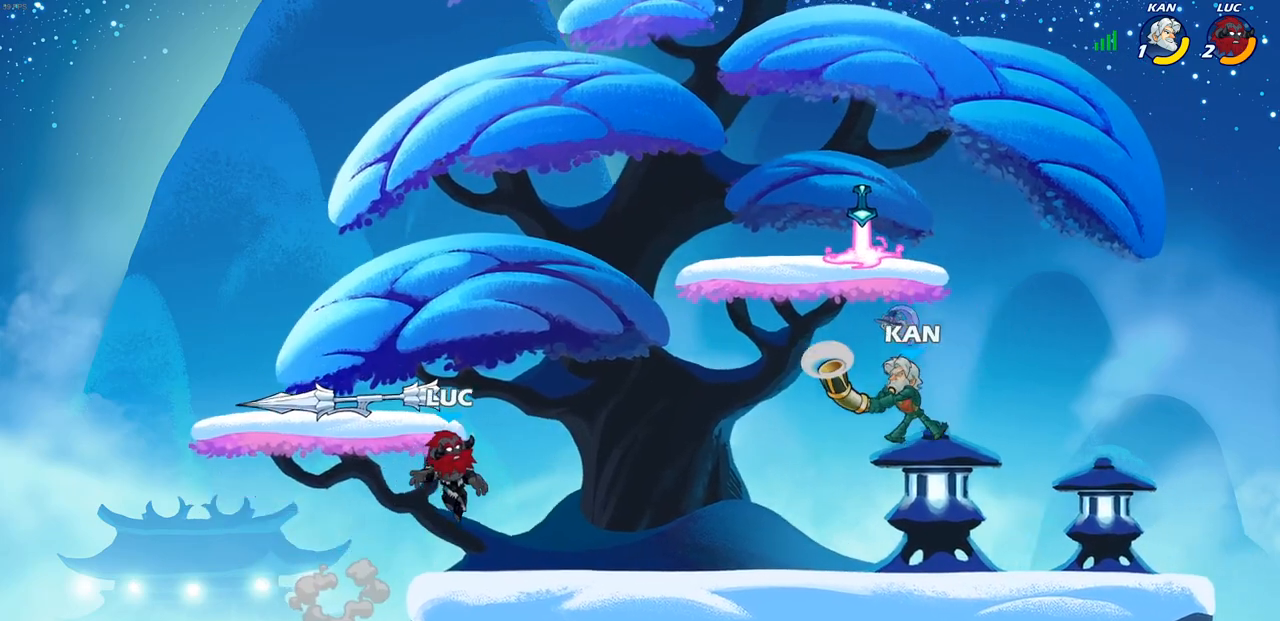
Gameplay with a controller (PlayStation layout); each line is a JSON object with the inputs held at the frame after it. "events" lists button and stick changes between this image and that frame as [ms after this image, input, new state], when the widget could be followed in between.
{"buttons": [], "left_stick": "right", "right_stick": "center", "events": [[150, "left_stick", "left"], [283, "left_stick", "right"]]}
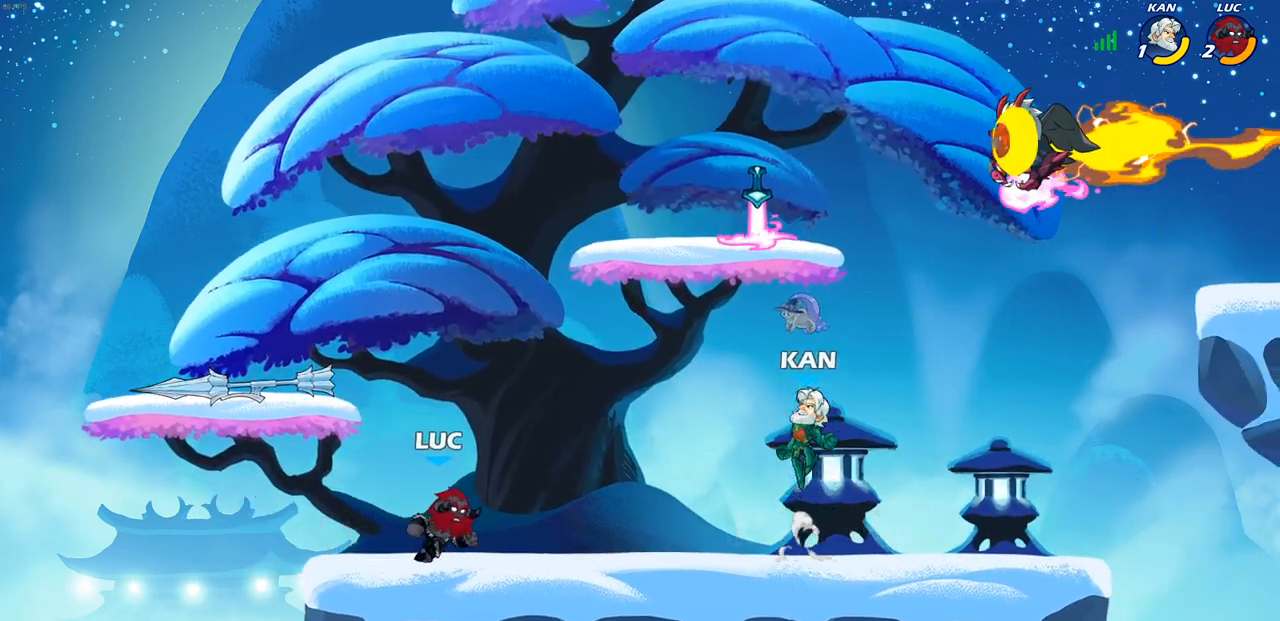
{"buttons": ["CIRCLE"], "left_stick": "up", "right_stick": "center", "events": [[167, "CROSS", "down"], [250, "left_stick", "up-right"], [300, "CROSS", "up"], [367, "CIRCLE", "down"], [367, "CROSS", "down"], [383, "CROSS", "up"], [400, "left_stick", "up"]]}
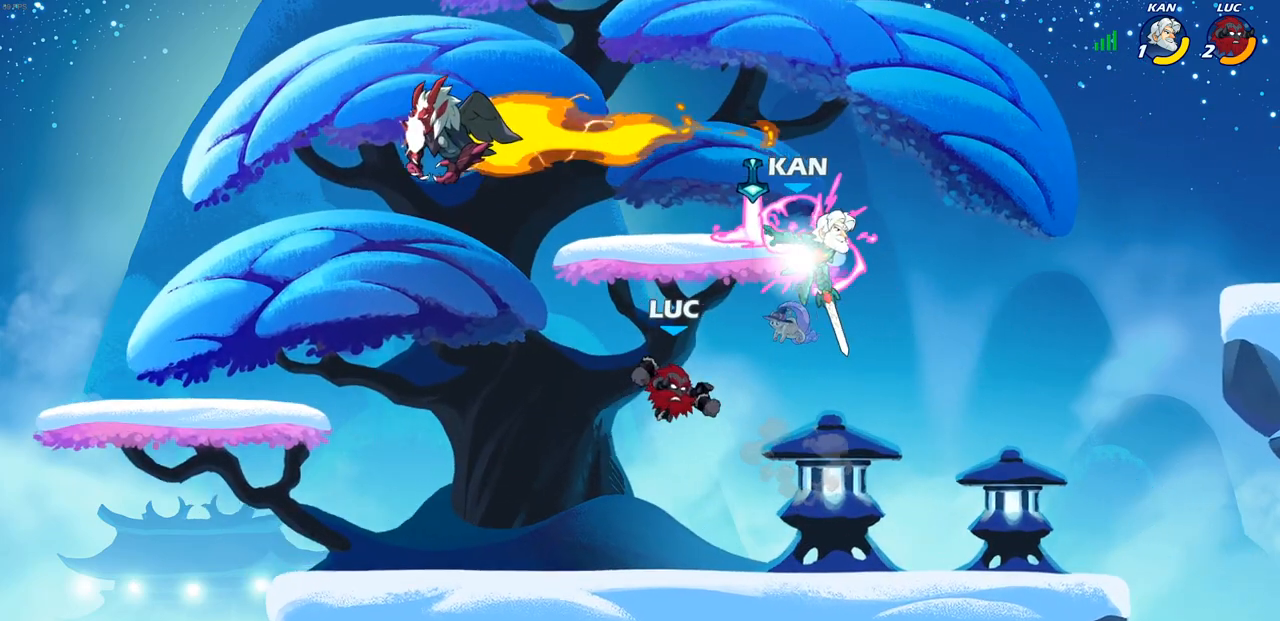
{"buttons": [], "left_stick": "left", "right_stick": "center", "events": [[17, "CIRCLE", "up"], [200, "left_stick", "up-right"], [367, "left_stick", "up-left"], [417, "left_stick", "left"]]}
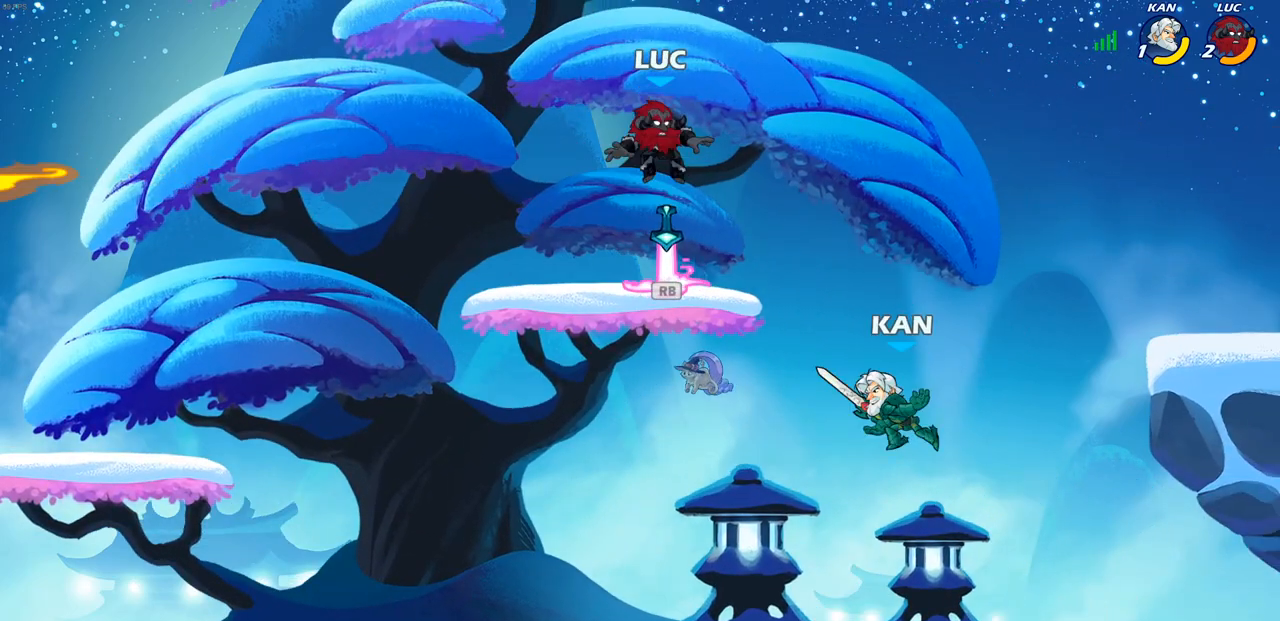
{"buttons": [], "left_stick": "down-left", "right_stick": "center", "events": [[17, "left_stick", "down-left"], [300, "R1", "down"], [417, "R1", "up"]]}
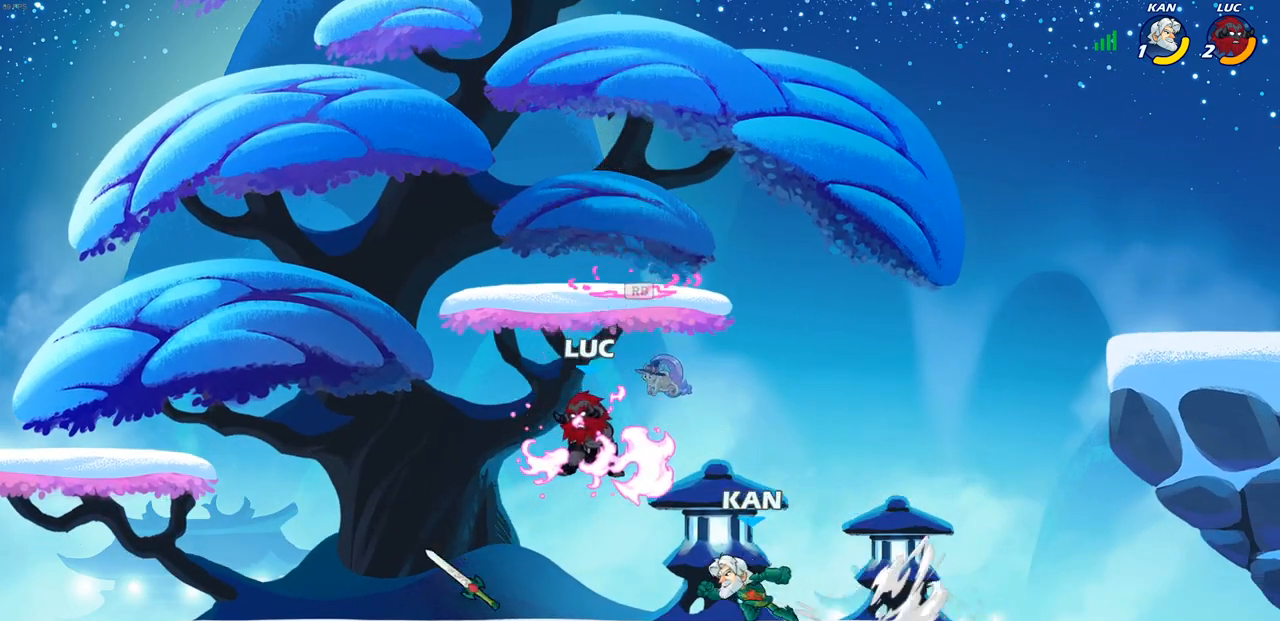
{"buttons": [], "left_stick": "center", "right_stick": "center", "events": [[167, "left_stick", "left"], [350, "left_stick", "up-right"], [417, "left_stick", "center"]]}
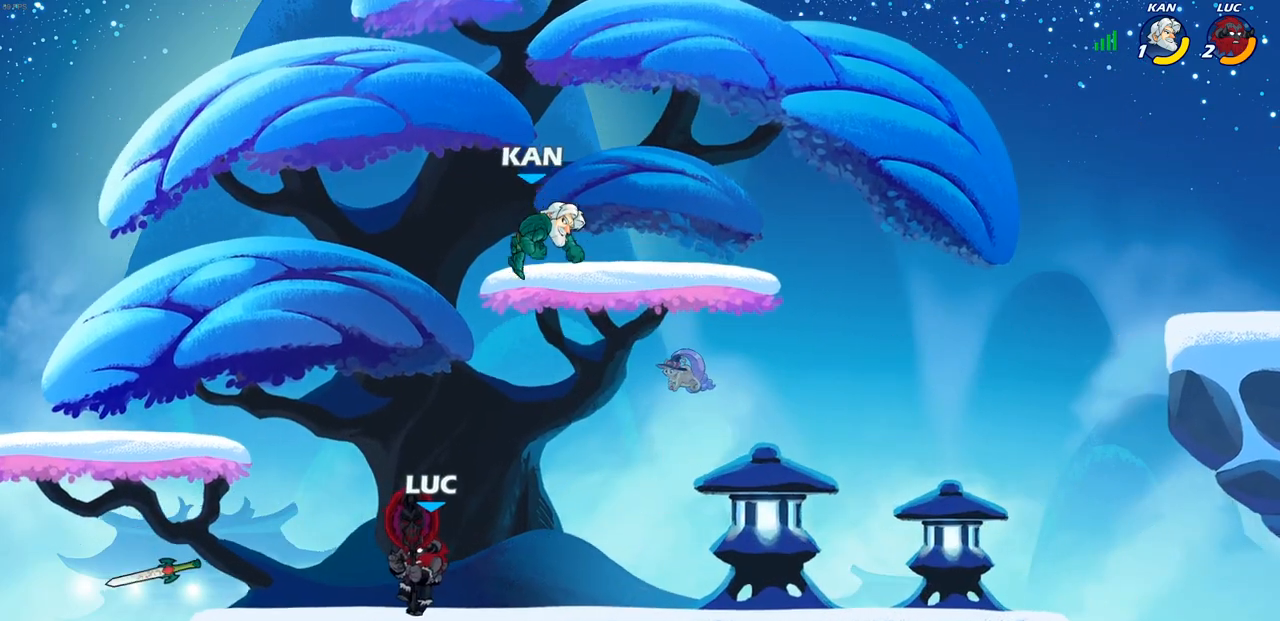
{"buttons": [], "left_stick": "center", "right_stick": "center", "events": []}
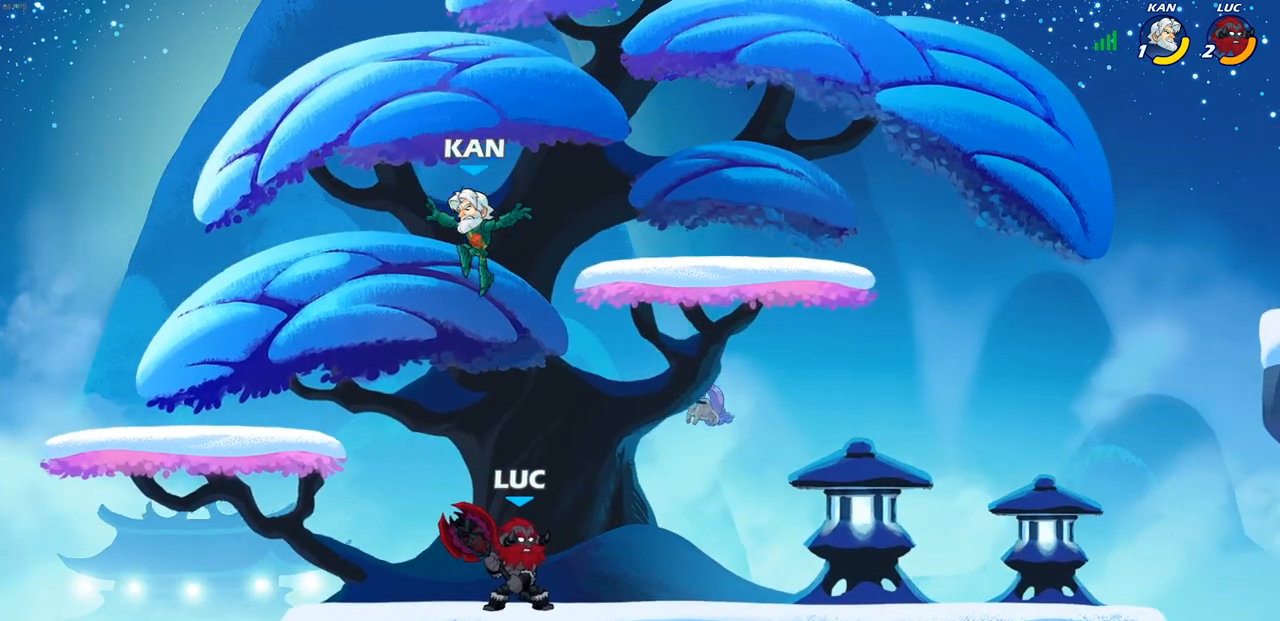
{"buttons": [], "left_stick": "down-left", "right_stick": "center", "events": [[33, "left_stick", "right"], [67, "R2", "down"], [233, "R2", "up"], [233, "left_stick", "left"], [300, "left_stick", "down-left"], [367, "SQUARE", "down"], [467, "SQUARE", "up"]]}
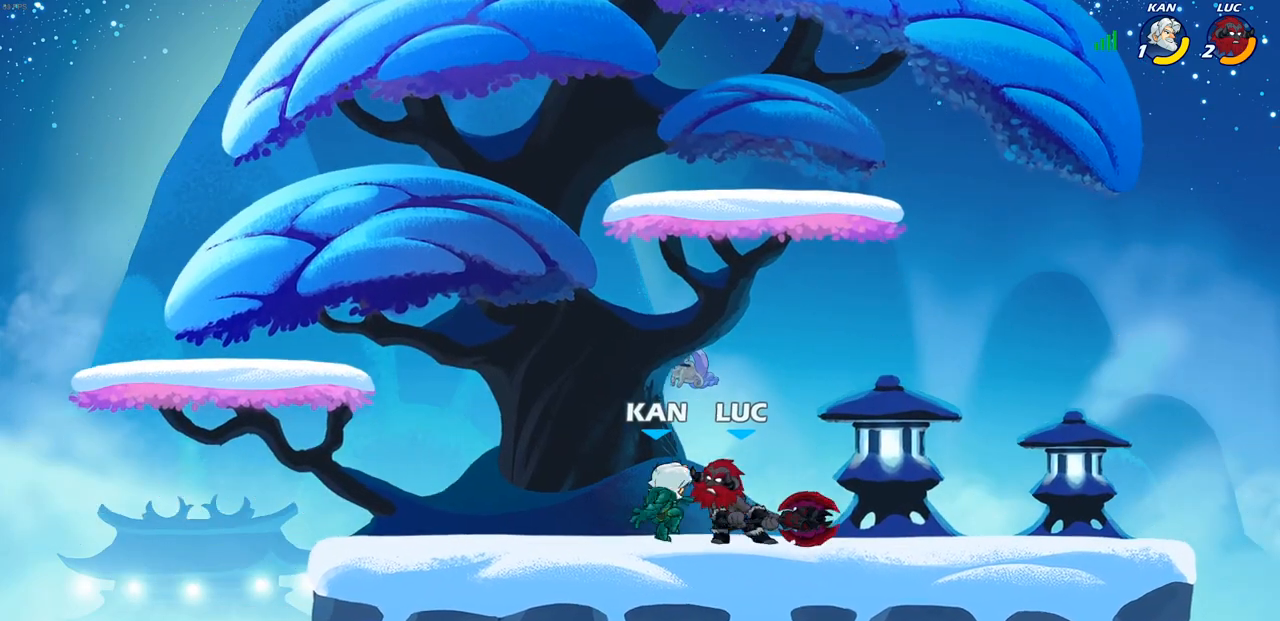
{"buttons": ["SQUARE"], "left_stick": "up-left", "right_stick": "center", "events": [[33, "left_stick", "center"], [417, "CROSS", "down"], [467, "SQUARE", "down"], [467, "left_stick", "up-left"], [483, "CROSS", "up"]]}
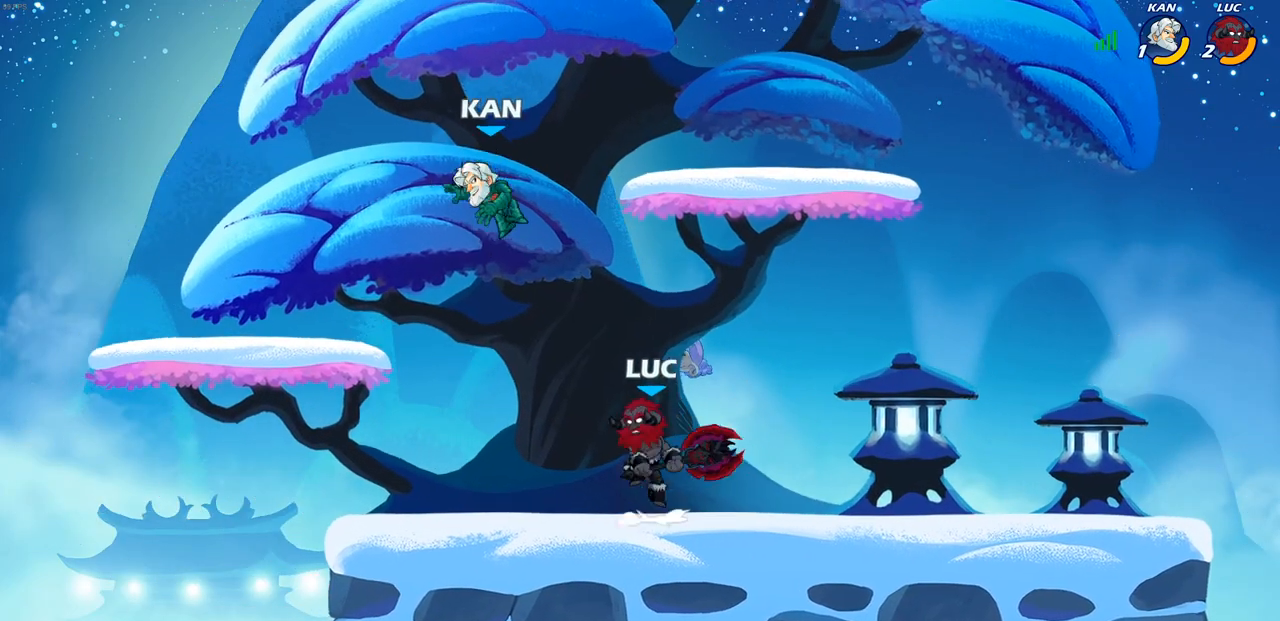
{"buttons": [], "left_stick": "up", "right_stick": "center", "events": [[83, "SQUARE", "up"], [500, "left_stick", "up"]]}
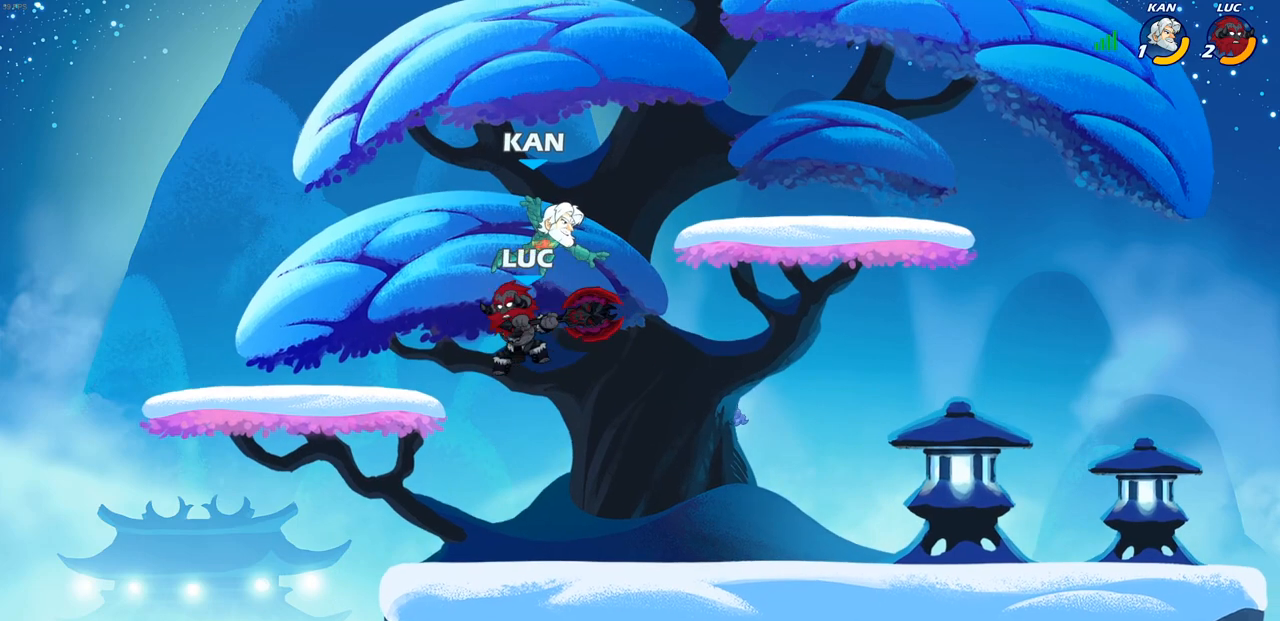
{"buttons": [], "left_stick": "down", "right_stick": "center", "events": [[17, "left_stick", "up-right"], [117, "CROSS", "down"], [183, "SQUARE", "down"], [183, "right_stick", "down-left"], [200, "CROSS", "up"], [233, "left_stick", "down"], [267, "right_stick", "center"], [283, "SQUARE", "up"]]}
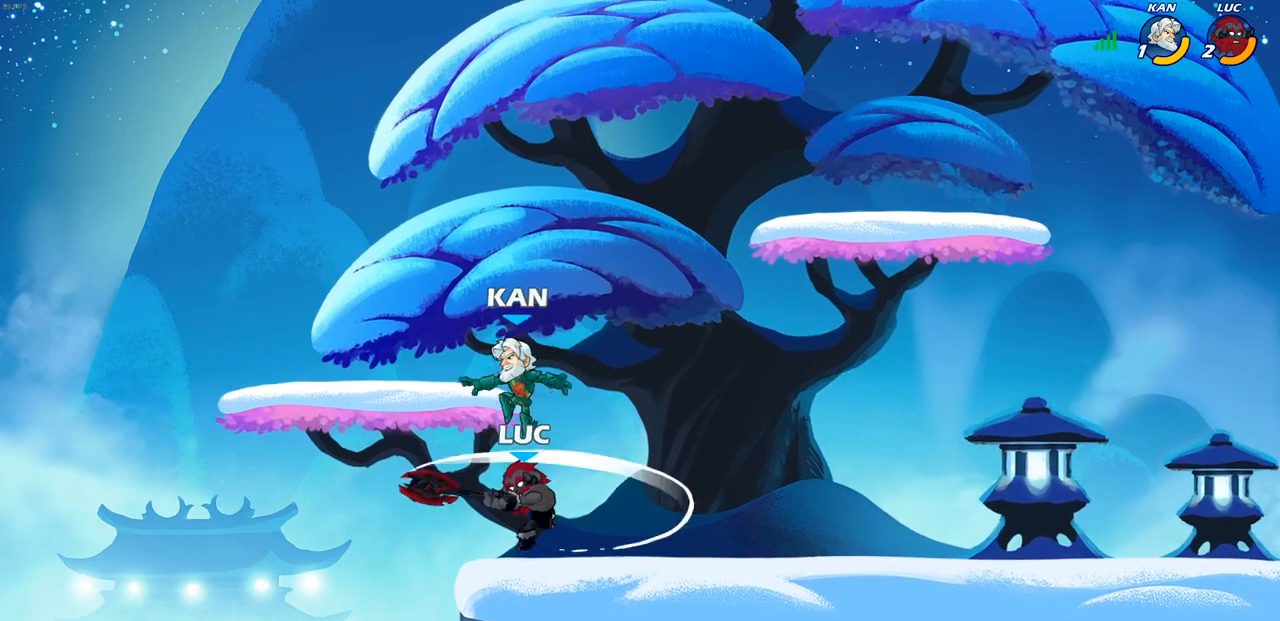
{"buttons": ["R1", "R2"], "left_stick": "right", "right_stick": "center", "events": [[100, "left_stick", "right"], [333, "CROSS", "down"], [333, "R2", "down"], [350, "R1", "down"], [467, "CROSS", "up"]]}
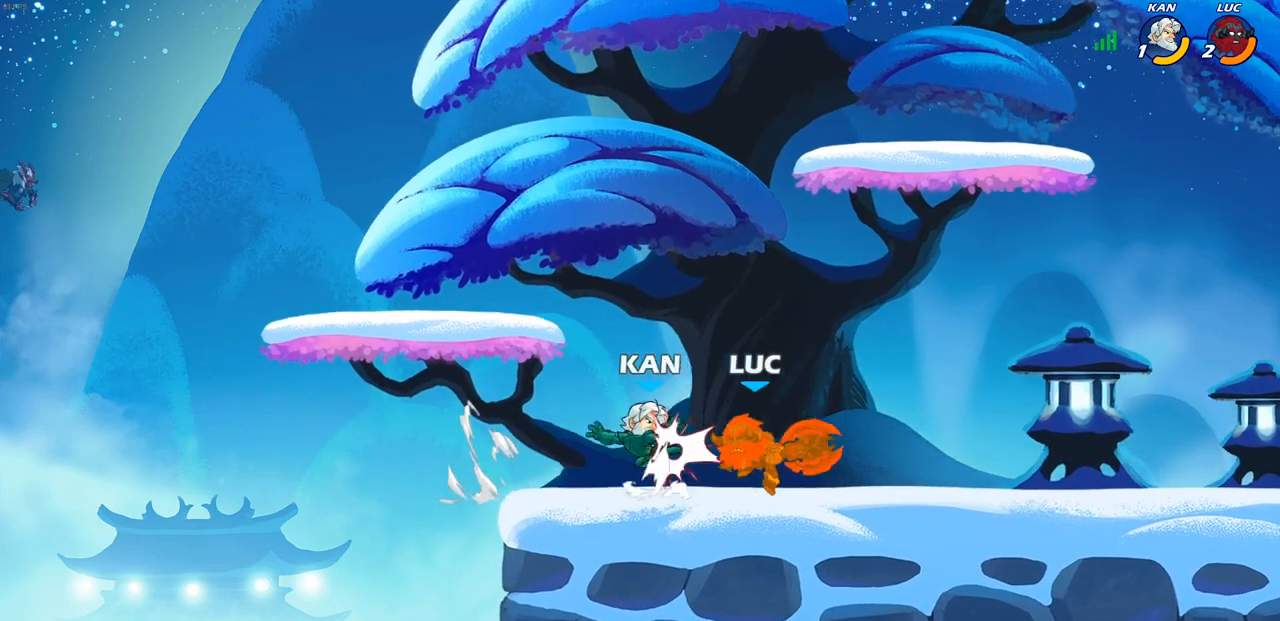
{"buttons": ["R1", "R2"], "left_stick": "right", "right_stick": "center", "events": [[17, "R1", "up"], [33, "R2", "up"], [100, "left_stick", "down"], [317, "left_stick", "right"], [433, "R2", "down"], [450, "R1", "down"]]}
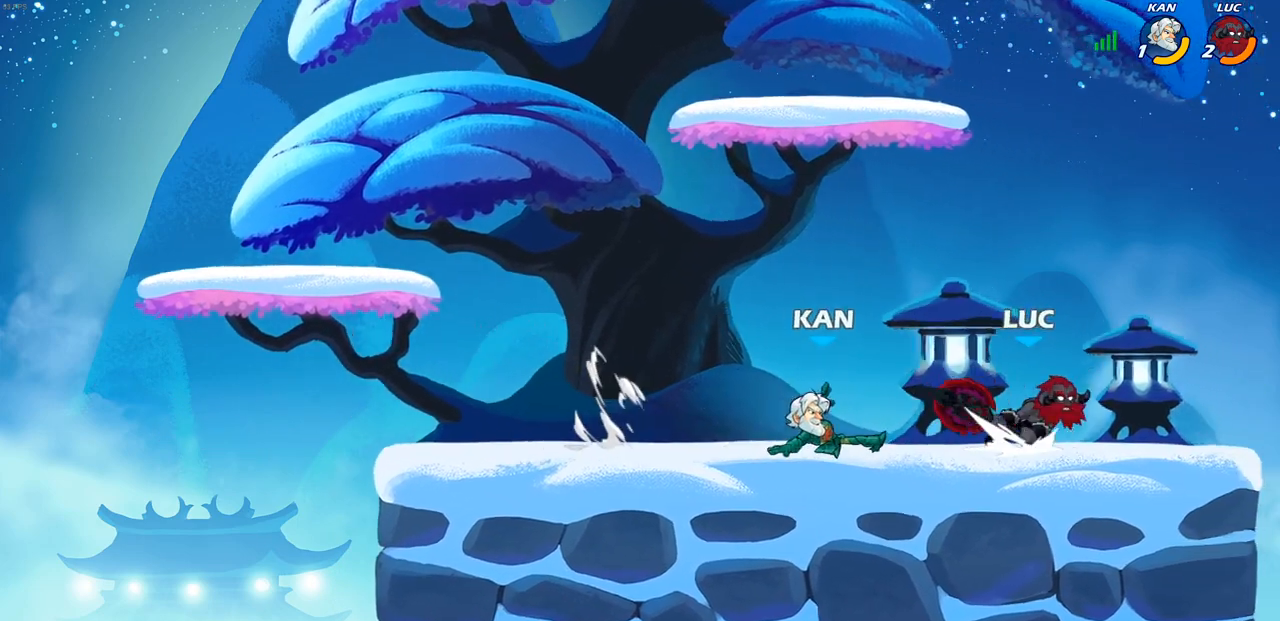
{"buttons": [], "left_stick": "center", "right_stick": "center", "events": [[83, "R1", "up"], [83, "R2", "up"], [83, "left_stick", "down-left"], [150, "CIRCLE", "down"], [250, "CIRCLE", "up"], [383, "left_stick", "up-left"], [450, "left_stick", "center"]]}
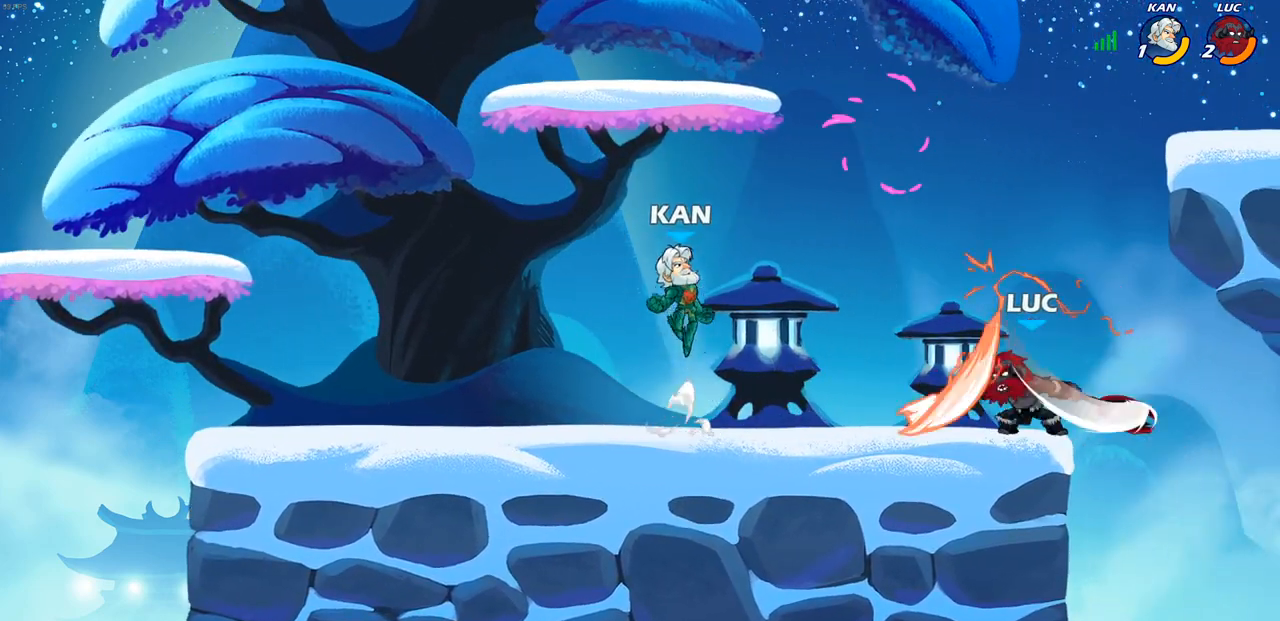
{"buttons": [], "left_stick": "left", "right_stick": "center", "events": [[467, "left_stick", "left"]]}
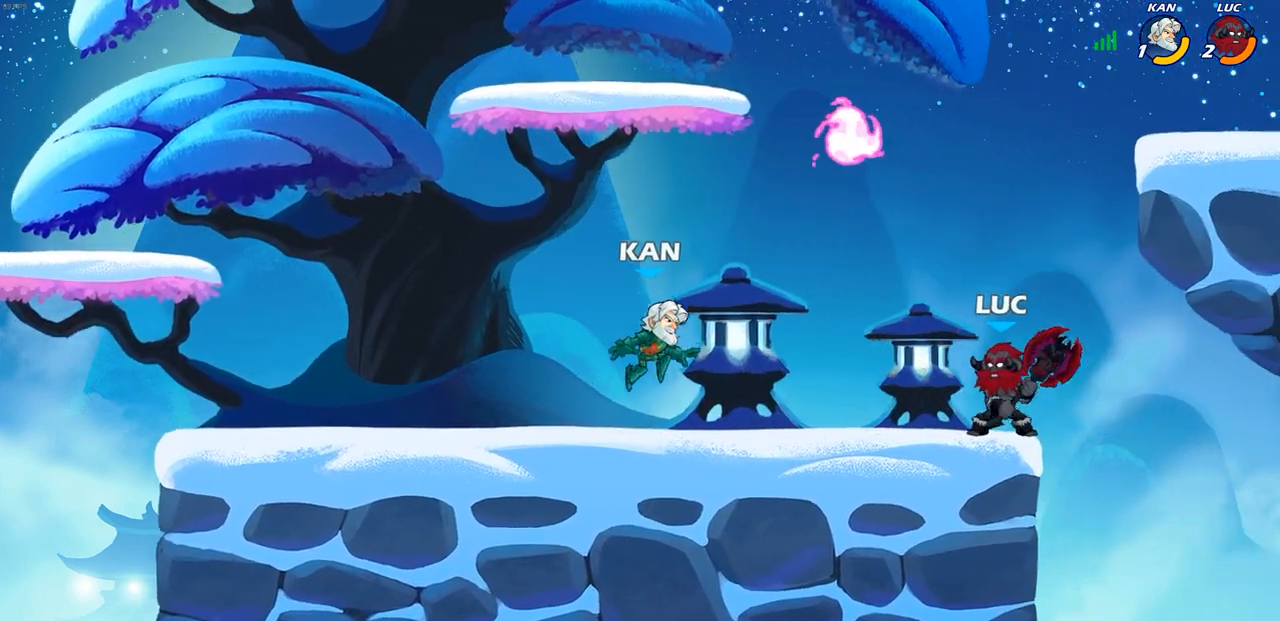
{"buttons": [], "left_stick": "center", "right_stick": "center", "events": [[33, "SQUARE", "down"], [100, "left_stick", "down"], [117, "SQUARE", "up"], [150, "left_stick", "center"]]}
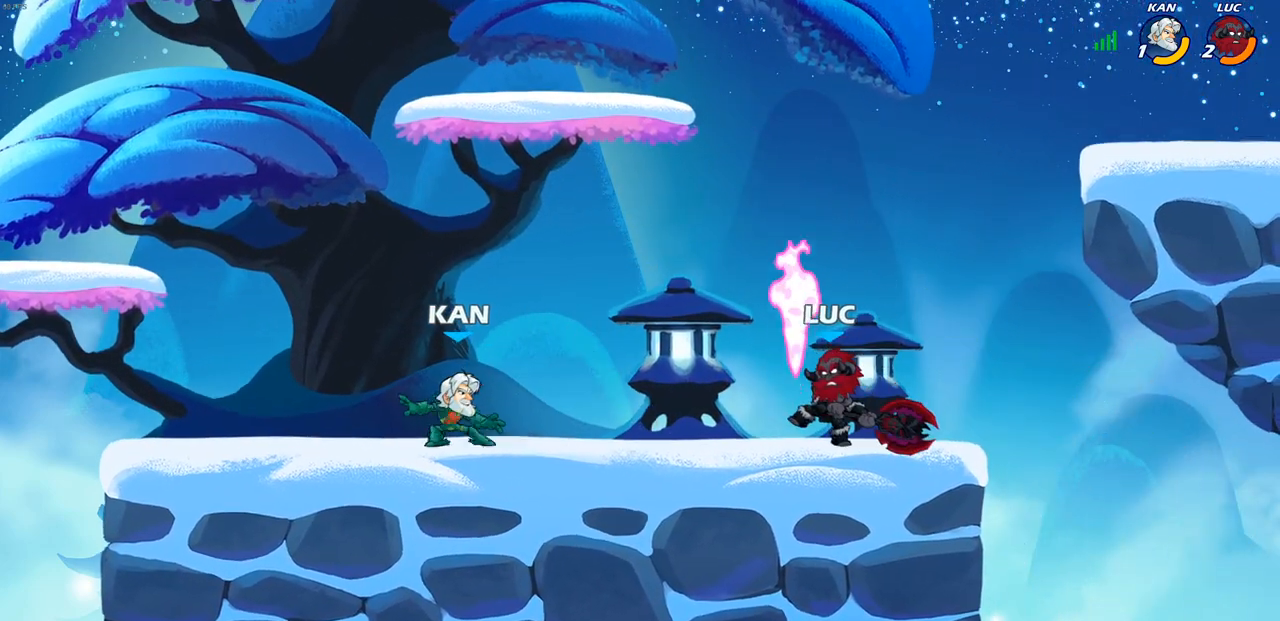
{"buttons": ["SQUARE"], "left_stick": "center", "right_stick": "center", "events": [[133, "SQUARE", "down"], [200, "SQUARE", "up"], [300, "SQUARE", "down"], [383, "SQUARE", "up"], [450, "SQUARE", "down"]]}
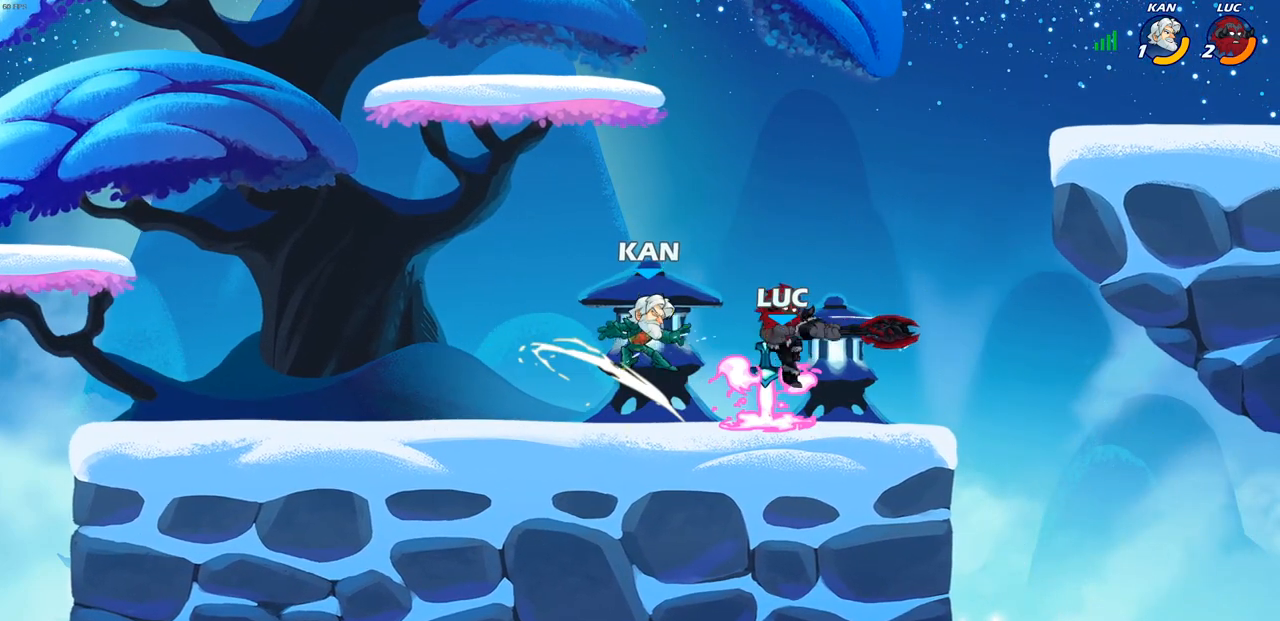
{"buttons": ["R1", "R2"], "left_stick": "left", "right_stick": "center", "events": [[50, "SQUARE", "up"], [133, "SQUARE", "down"], [217, "SQUARE", "up"], [383, "left_stick", "left"], [467, "R1", "down"], [467, "R2", "down"]]}
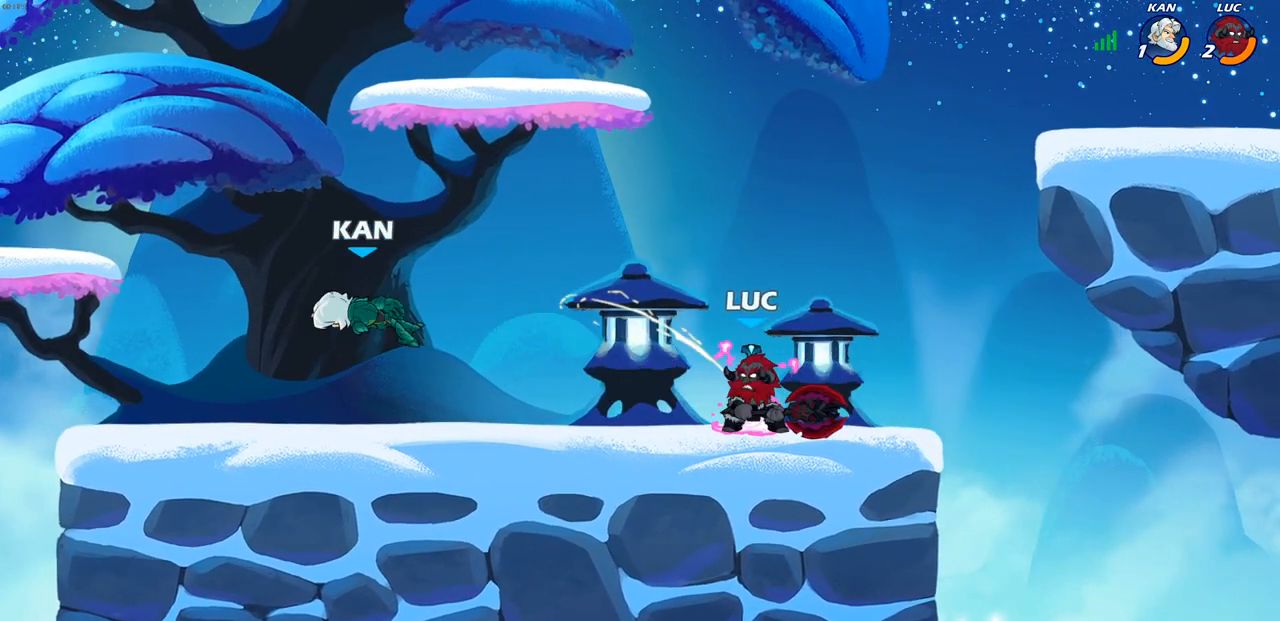
{"buttons": [], "left_stick": "right", "right_stick": "center", "events": [[33, "R1", "up"], [50, "R2", "up"], [117, "R1", "down"], [117, "left_stick", "center"], [167, "R1", "up"], [500, "left_stick", "right"]]}
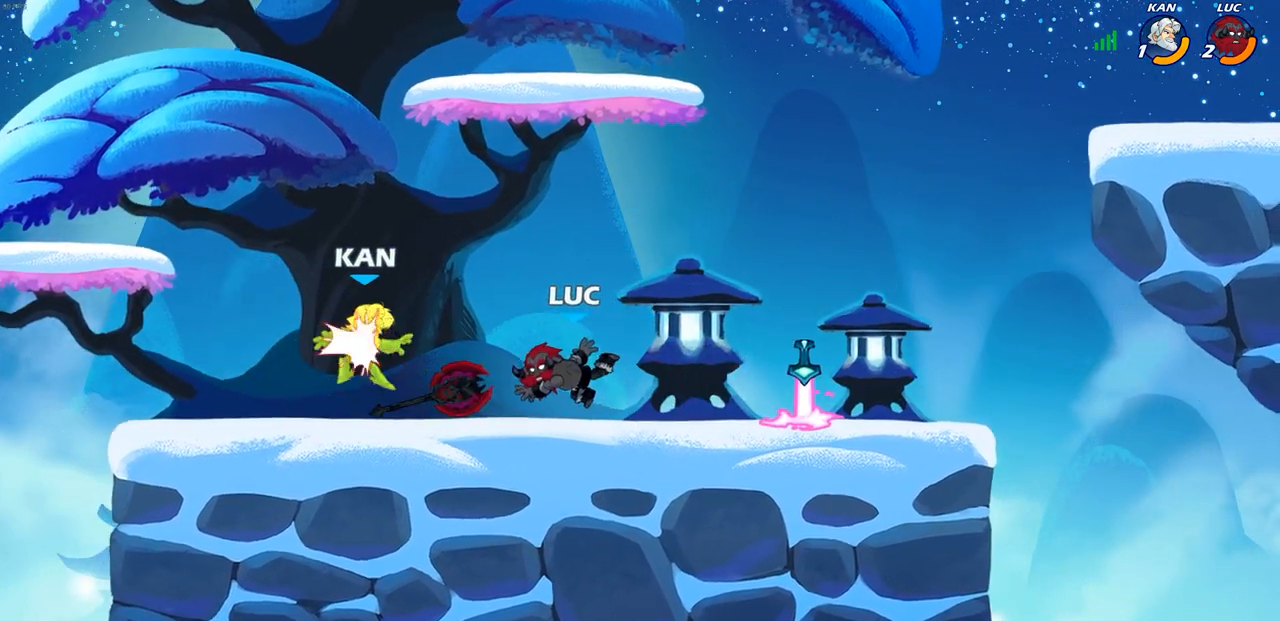
{"buttons": [], "left_stick": "up-left", "right_stick": "center"}
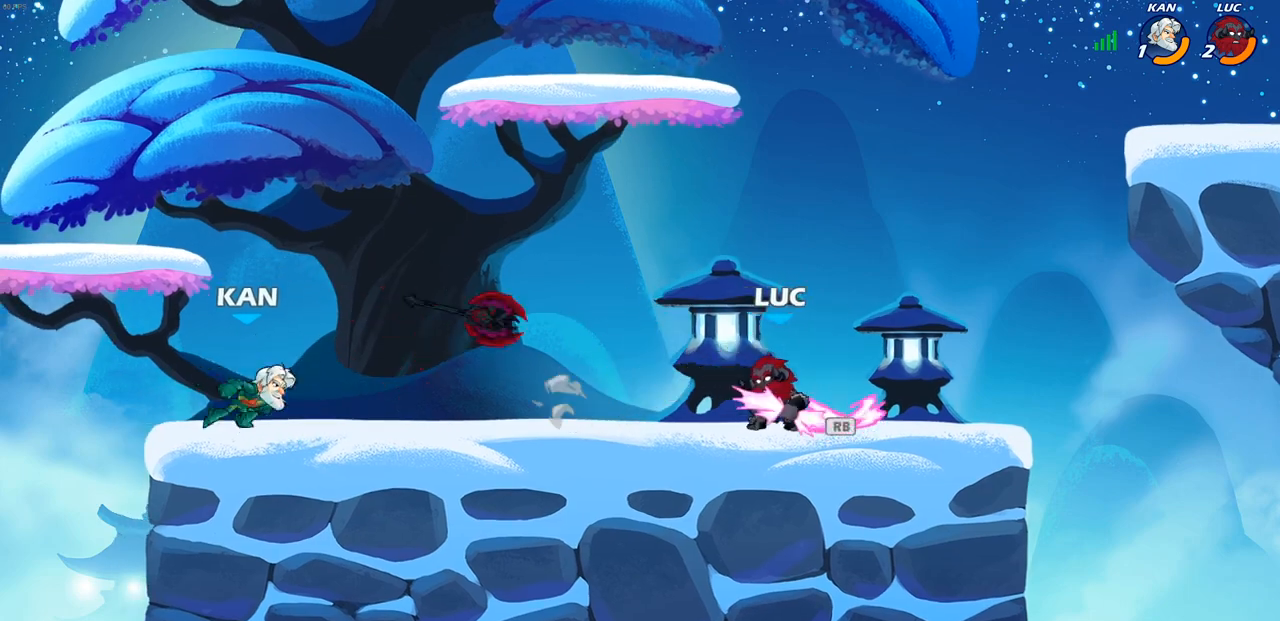
{"buttons": [], "left_stick": "center", "right_stick": "center"}
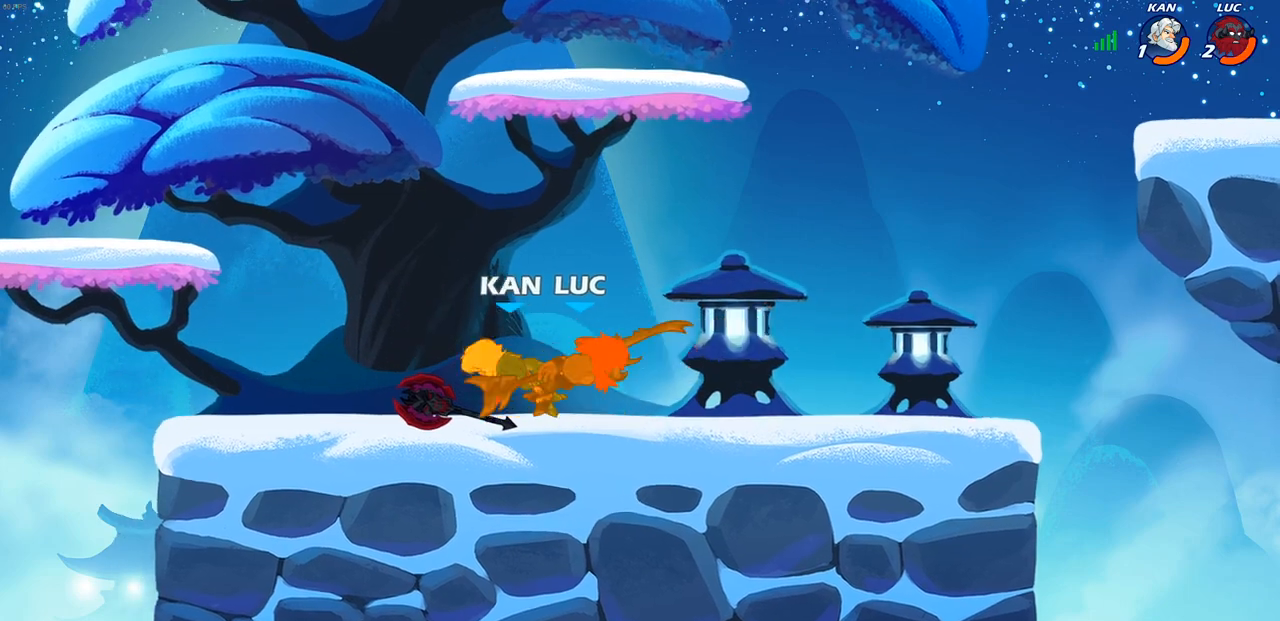
{"buttons": [], "left_stick": "up-left", "right_stick": "center", "events": [[450, "left_stick", "up-left"]]}
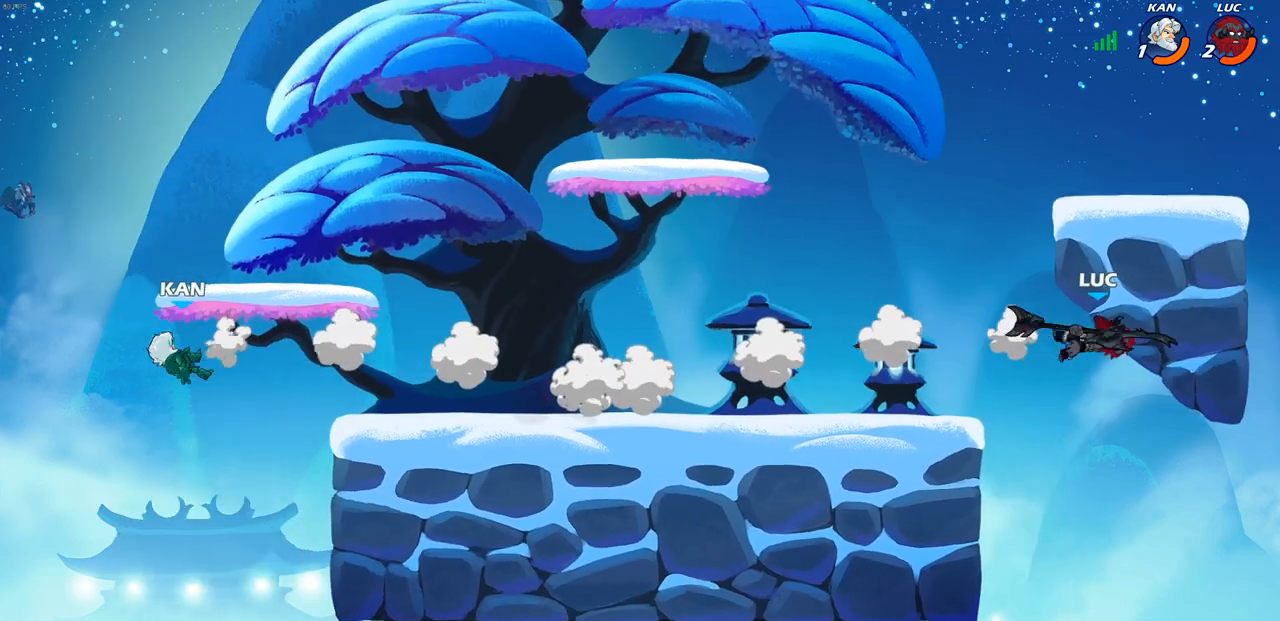
{"buttons": [], "left_stick": "down-left", "right_stick": "center", "events": [[50, "CROSS", "down"], [50, "left_stick", "left"], [233, "CROSS", "up"], [367, "left_stick", "down-left"]]}
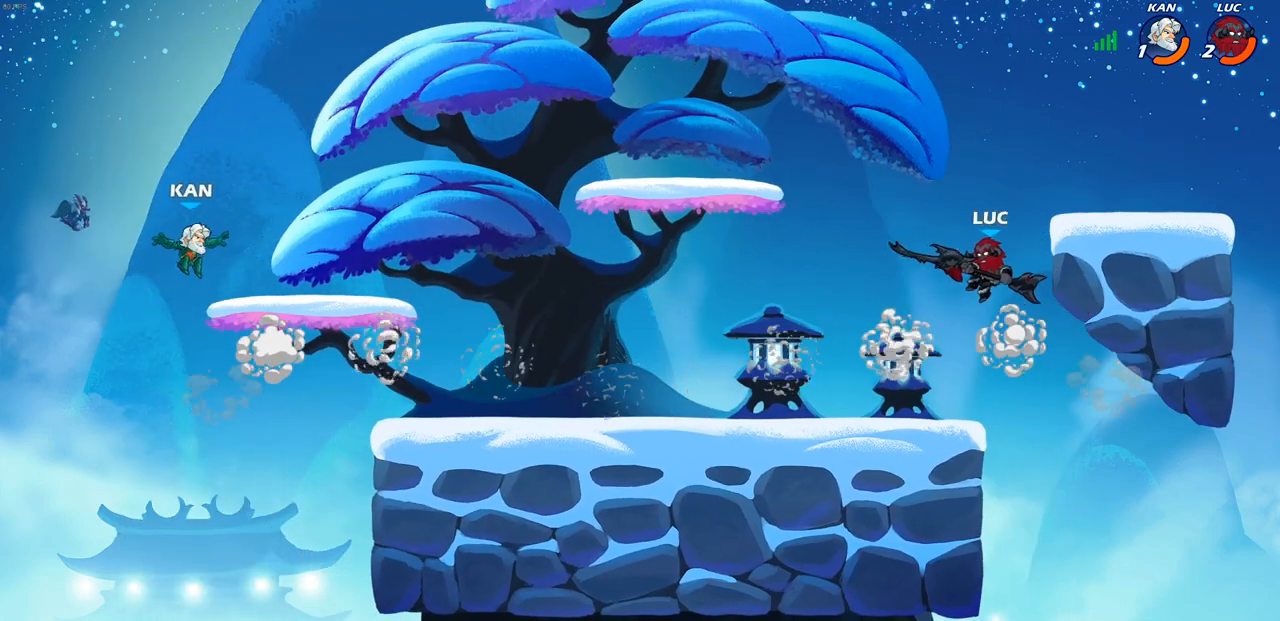
{"buttons": [], "left_stick": "down-left", "right_stick": "center", "events": [[233, "R2", "down"], [267, "CROSS", "down"], [267, "left_stick", "up-left"], [383, "R2", "up"], [383, "left_stick", "down-left"], [417, "CROSS", "up"]]}
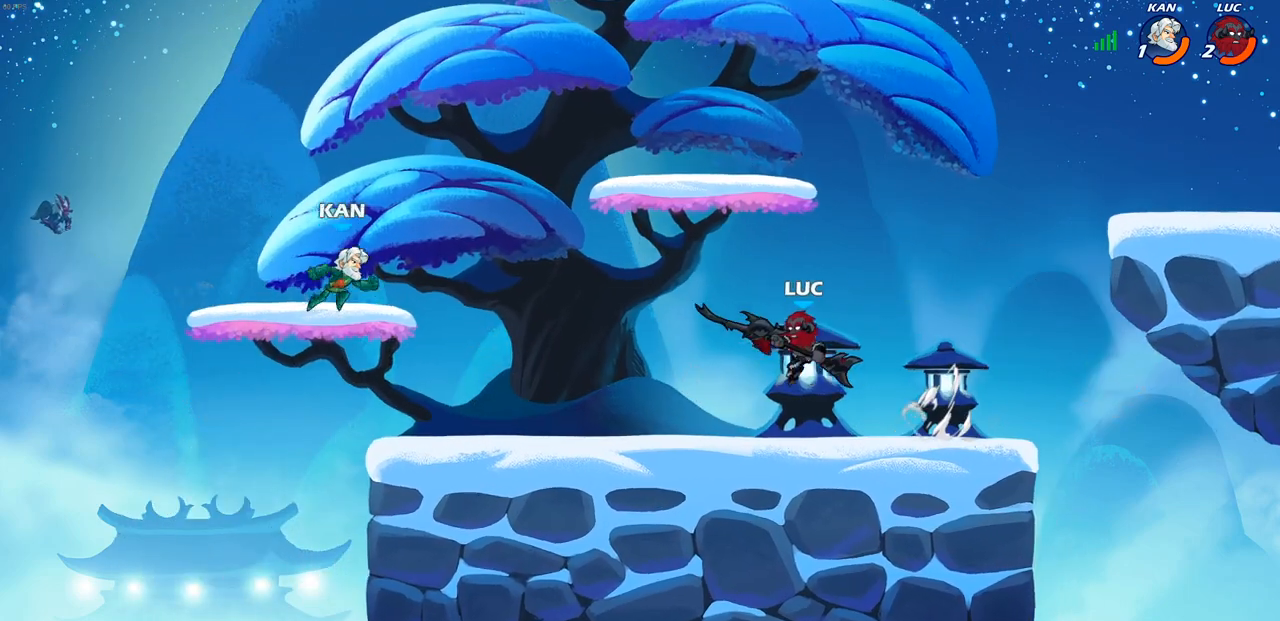
{"buttons": [], "left_stick": "center", "right_stick": "center", "events": [[117, "R1", "down"], [117, "R2", "down"], [150, "left_stick", "center"], [183, "CIRCLE", "down"], [200, "R1", "up"], [200, "R2", "up"], [233, "CIRCLE", "up"]]}
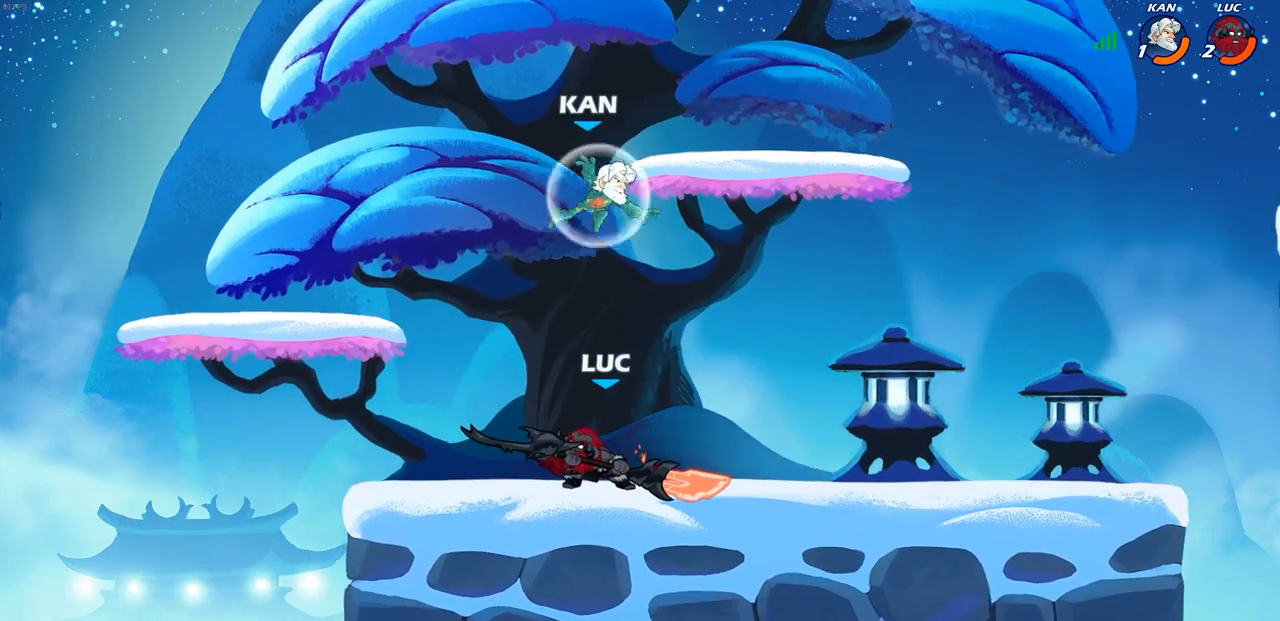
{"buttons": [], "left_stick": "center", "right_stick": "center", "events": []}
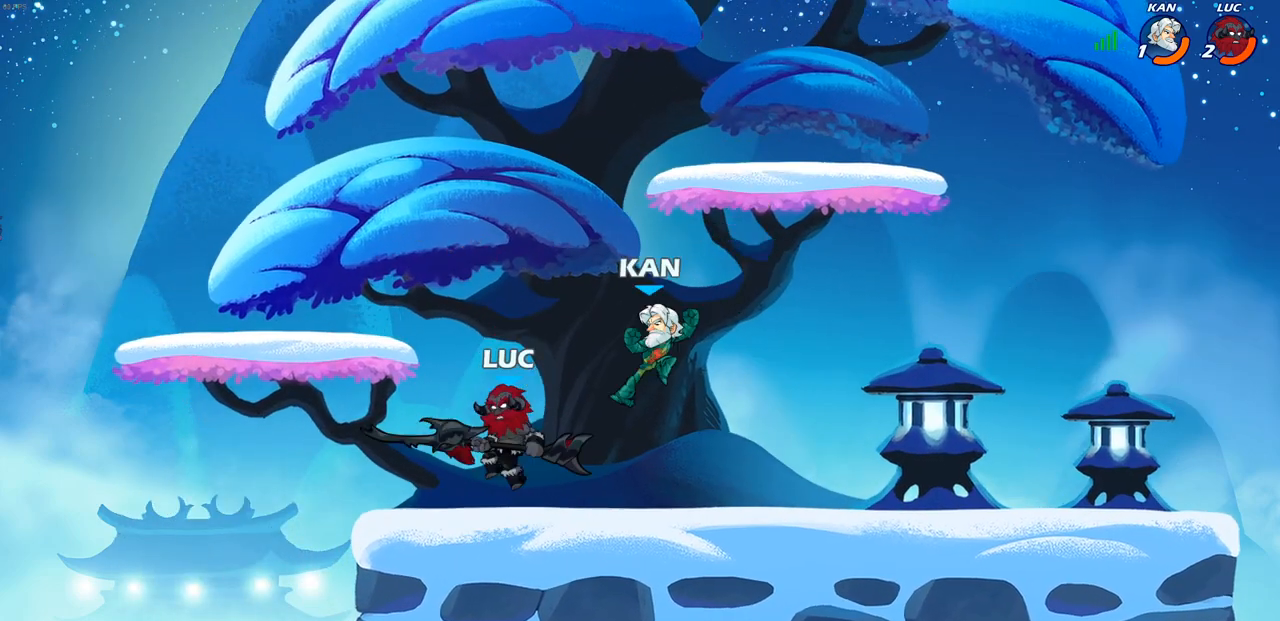
{"buttons": [], "left_stick": "center", "right_stick": "center", "events": [[67, "left_stick", "left"], [300, "left_stick", "right"], [350, "SQUARE", "down"], [350, "left_stick", "center"], [417, "SQUARE", "up"]]}
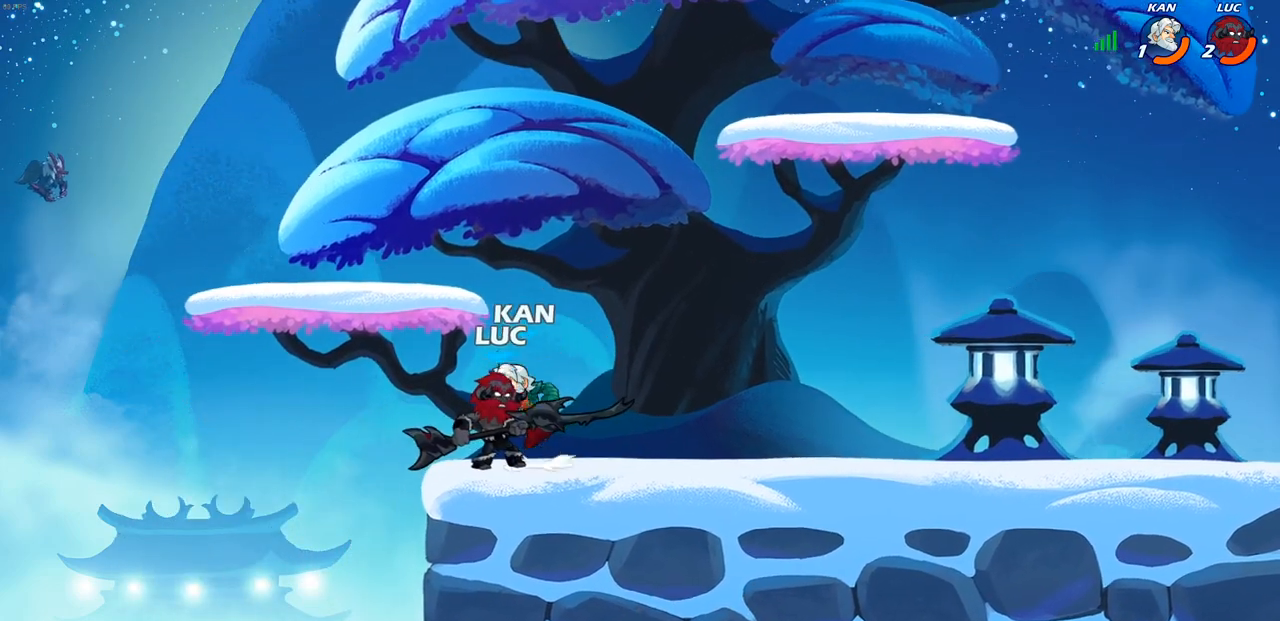
{"buttons": [], "left_stick": "center", "right_stick": "center", "events": [[17, "SQUARE", "down"], [100, "SQUARE", "up"], [183, "SQUARE", "down"], [283, "SQUARE", "up"]]}
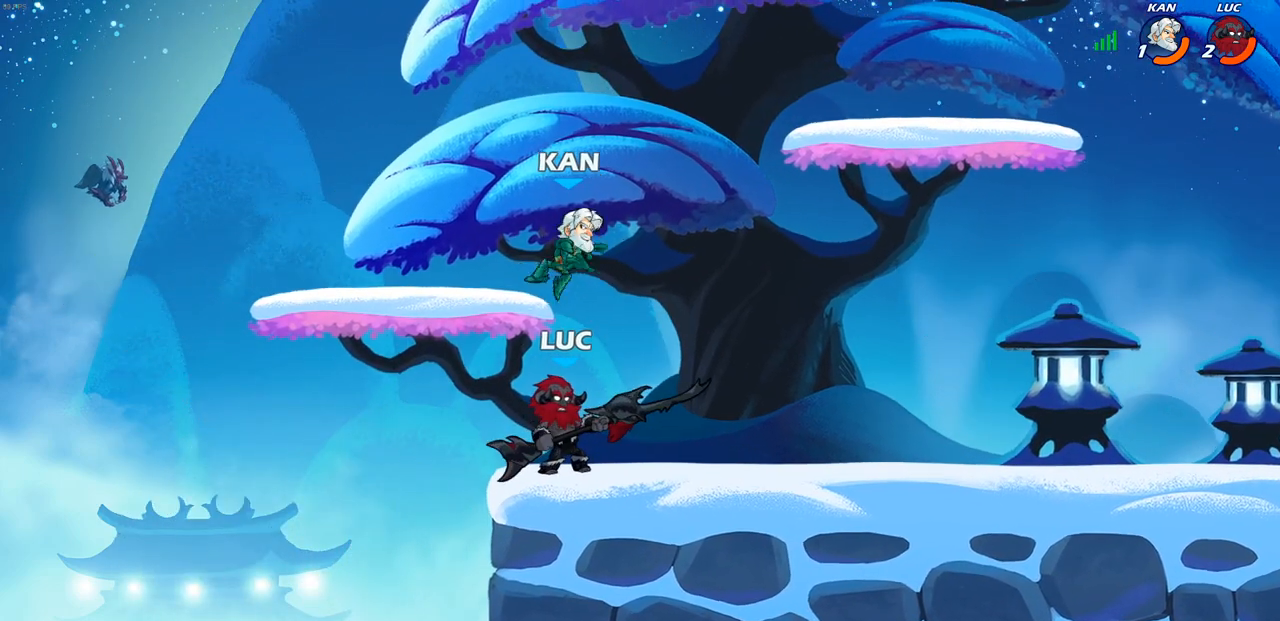
{"buttons": [], "left_stick": "center", "right_stick": "center", "events": [[50, "left_stick", "down"], [117, "SQUARE", "down"], [217, "SQUARE", "up"], [233, "left_stick", "center"]]}
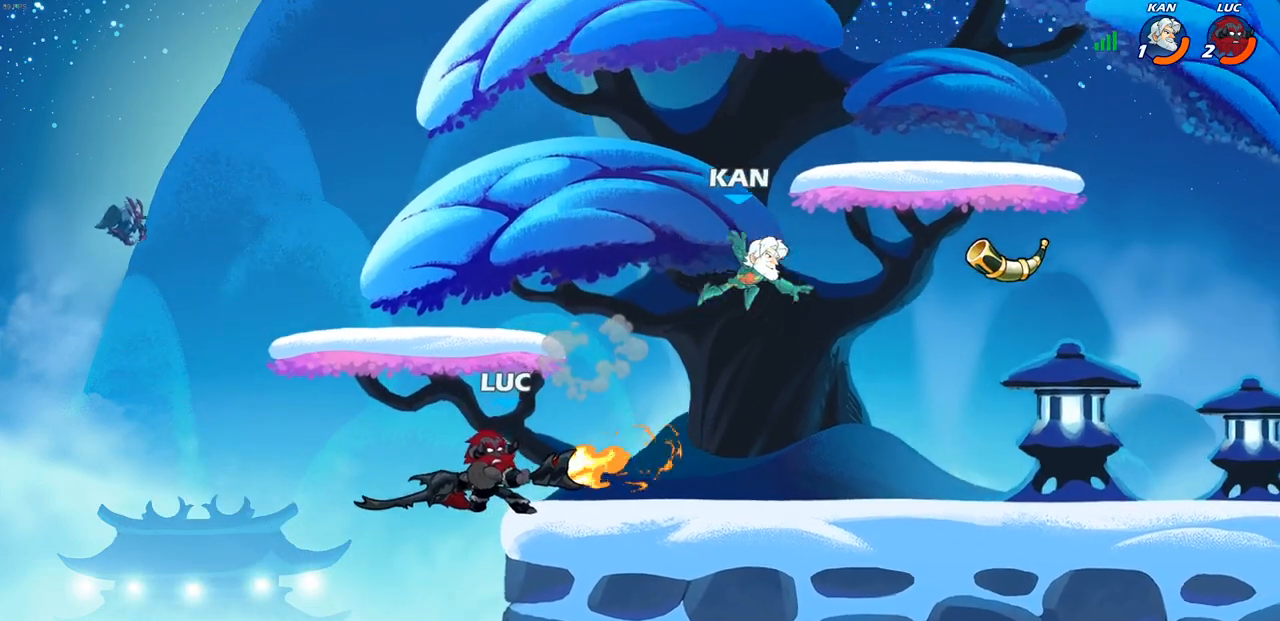
{"buttons": [], "left_stick": "up-right", "right_stick": "center", "events": [[217, "left_stick", "left"], [283, "CROSS", "down"], [350, "left_stick", "up-left"], [417, "CROSS", "up"], [483, "left_stick", "up-right"]]}
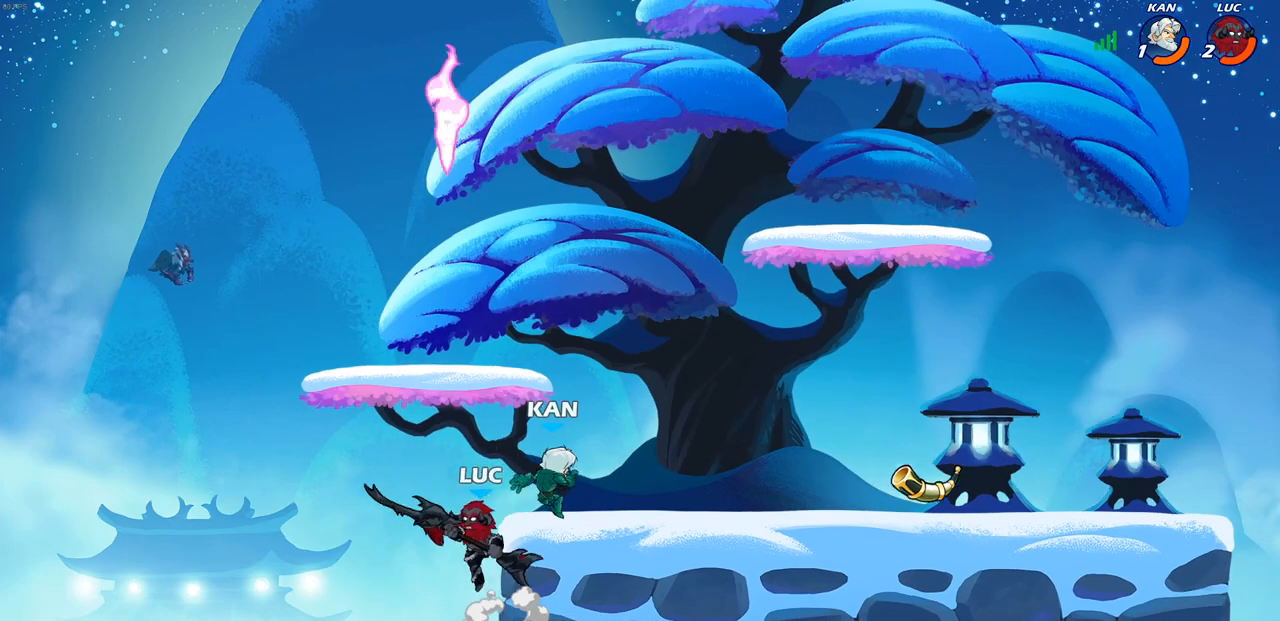
{"buttons": [], "left_stick": "right", "right_stick": "center", "events": [[17, "left_stick", "right"], [50, "SQUARE", "down"], [117, "SQUARE", "up"]]}
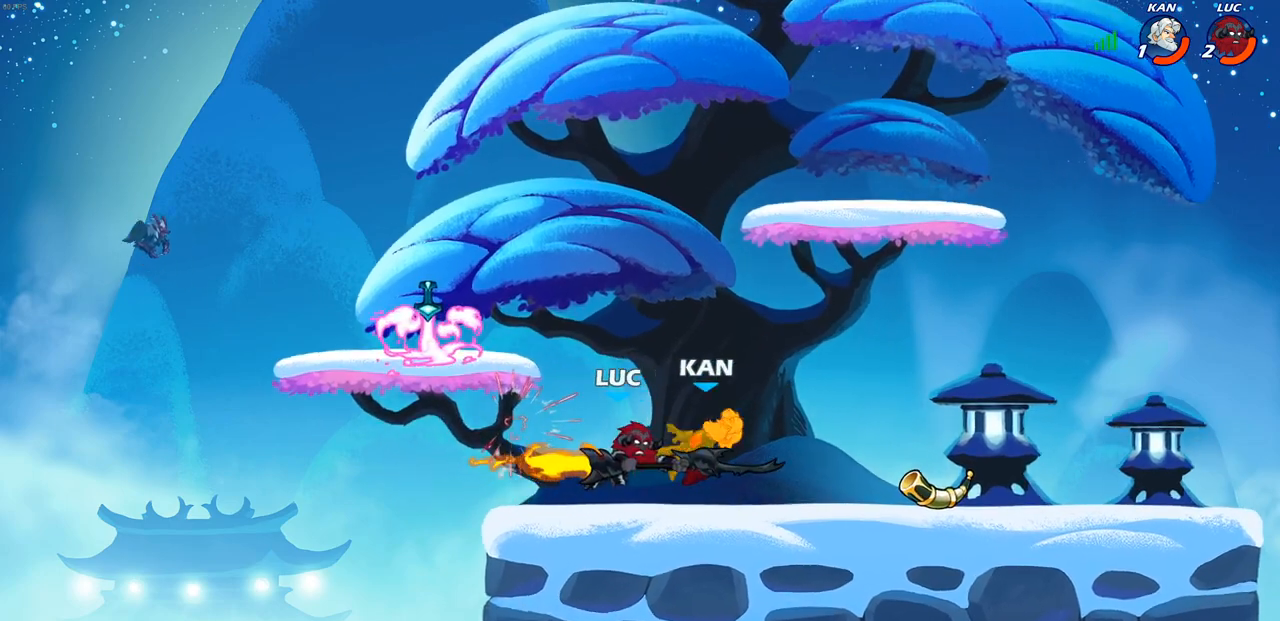
{"buttons": [], "left_stick": "right", "right_stick": "center", "events": []}